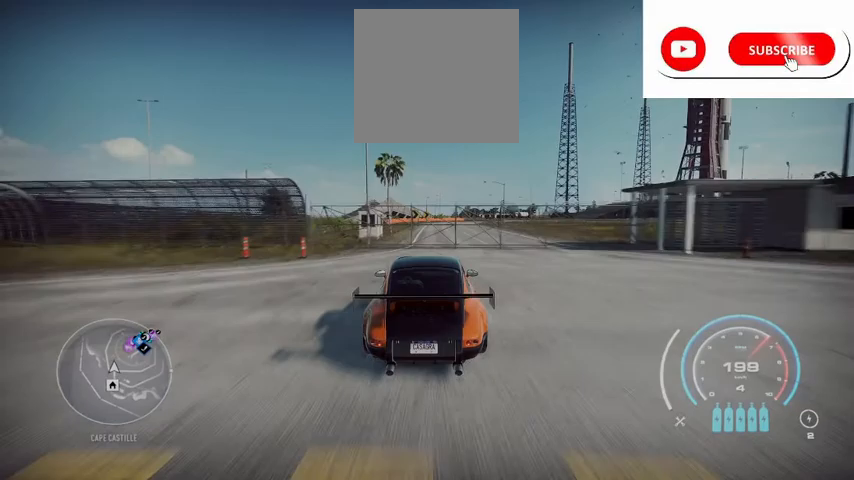
Gameplay with a controller (Xbox layout); each line is a JSON object with the inputs held at the frame after it. "events" lists button and stick changes between this image and that frame as [ms after this image, input, new state], when the widget could be followed in between. Not read: L3 R3.
{"buttons": ["R2"], "left_stick": "up-right", "right_stick": "center", "events": []}
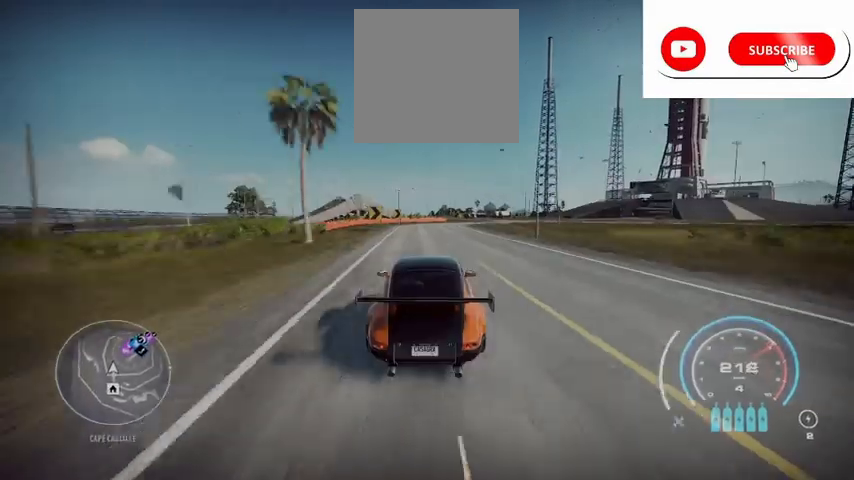
{"buttons": ["R2"], "left_stick": "up-right", "right_stick": "center", "events": []}
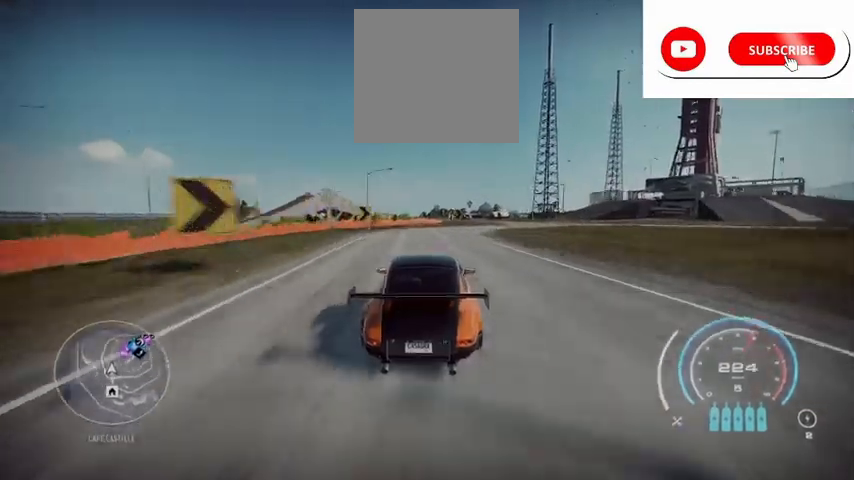
{"buttons": ["R2"], "left_stick": "up-right", "right_stick": "center", "events": []}
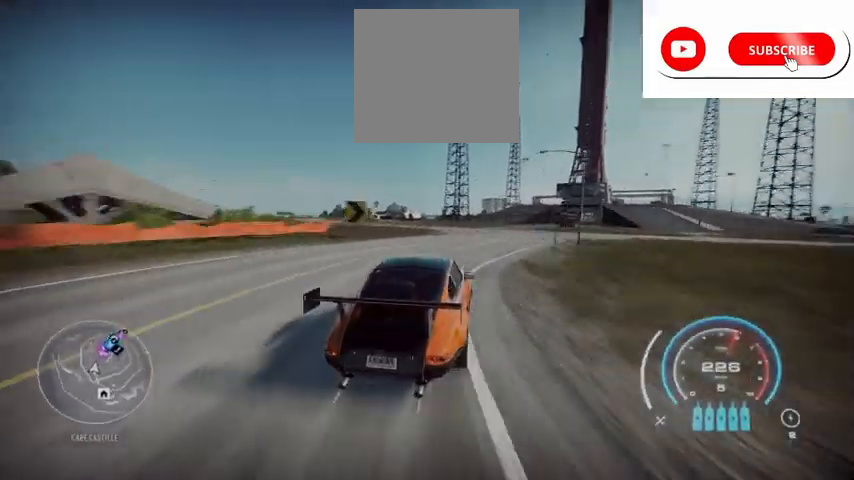
{"buttons": ["R2"], "left_stick": "up-right", "right_stick": "center", "events": []}
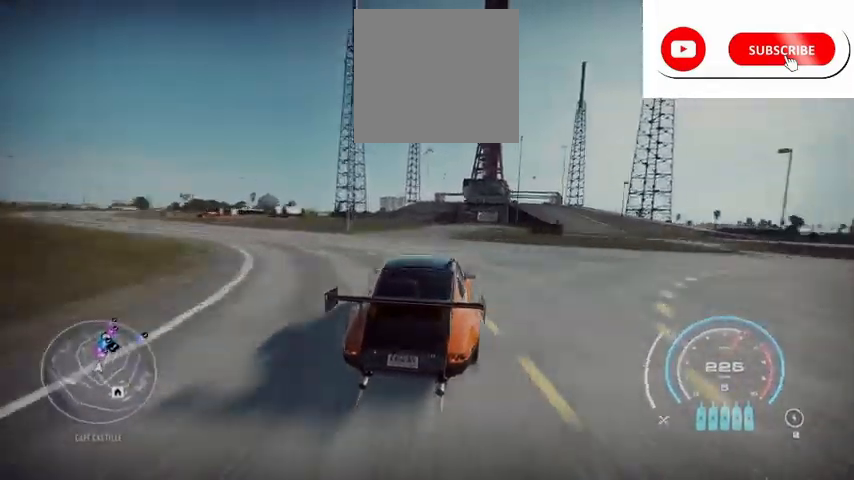
{"buttons": ["R2"], "left_stick": "up", "right_stick": "center", "events": [[417, "left_stick", "up"]]}
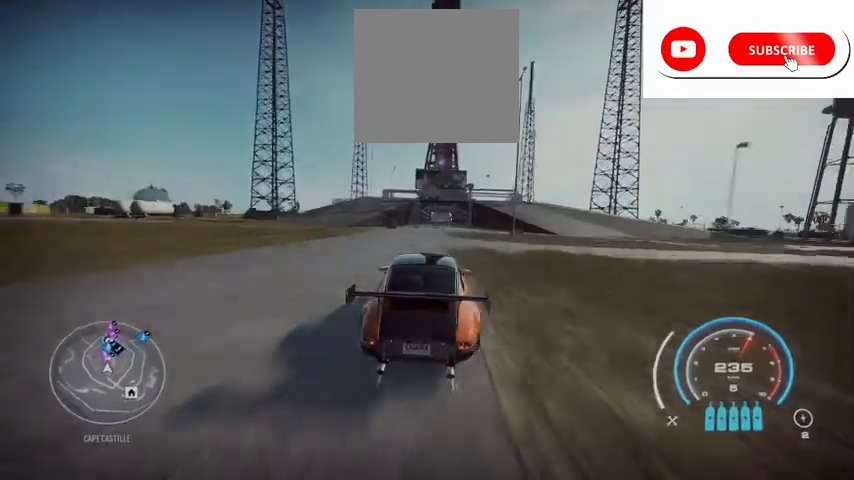
{"buttons": ["R2"], "left_stick": "up", "right_stick": "center", "events": []}
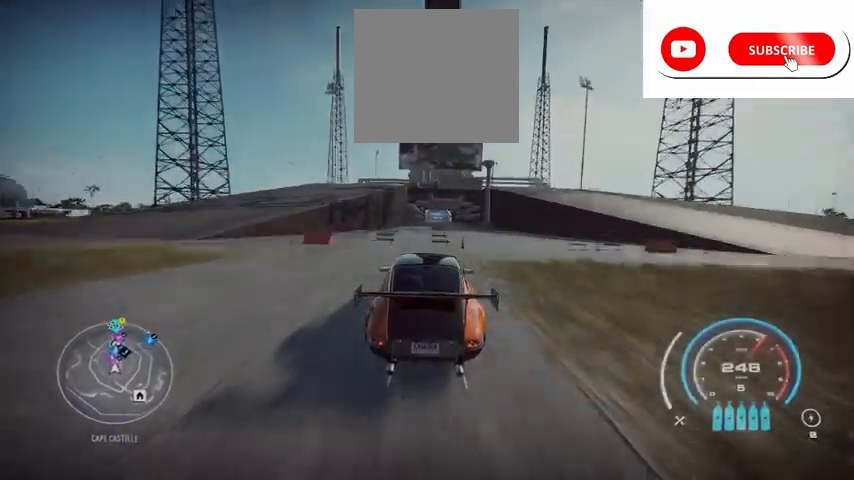
{"buttons": ["R2"], "left_stick": "up", "right_stick": "center", "events": []}
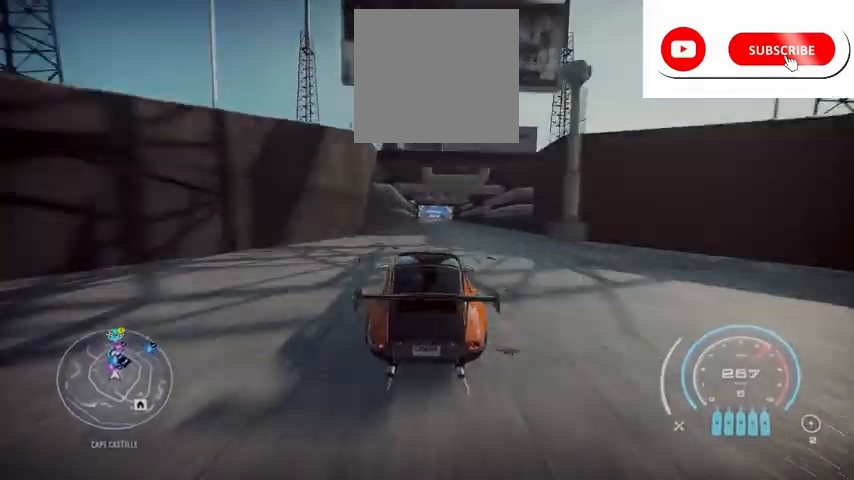
{"buttons": ["R2"], "left_stick": "up-right", "right_stick": "center", "events": [[125, "left_stick", "up-right"]]}
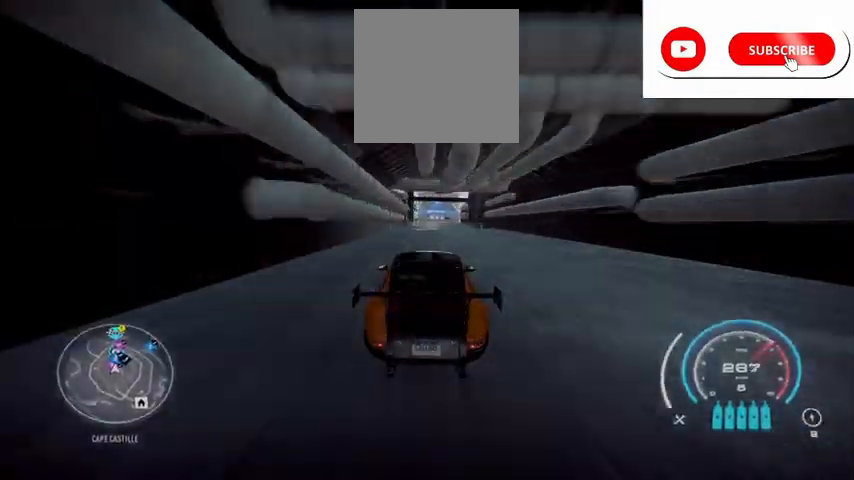
{"buttons": ["R2"], "left_stick": "up-right", "right_stick": "center"}
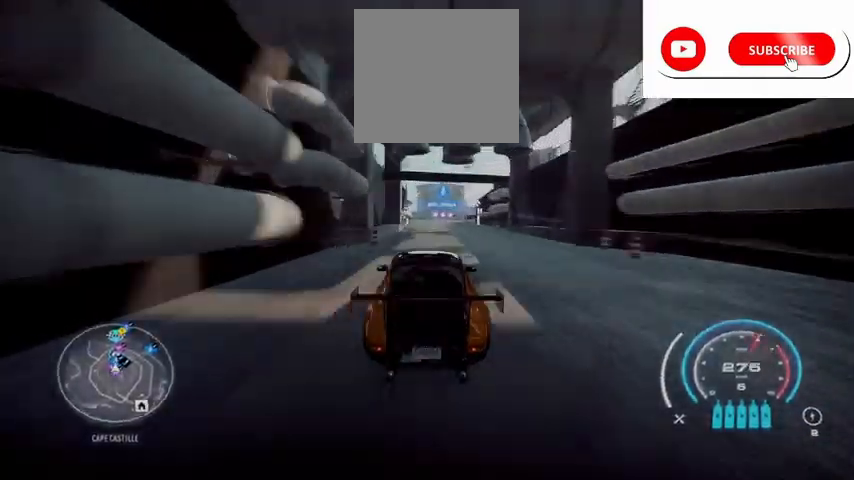
{"buttons": ["R2"], "left_stick": "up-right", "right_stick": "center", "events": []}
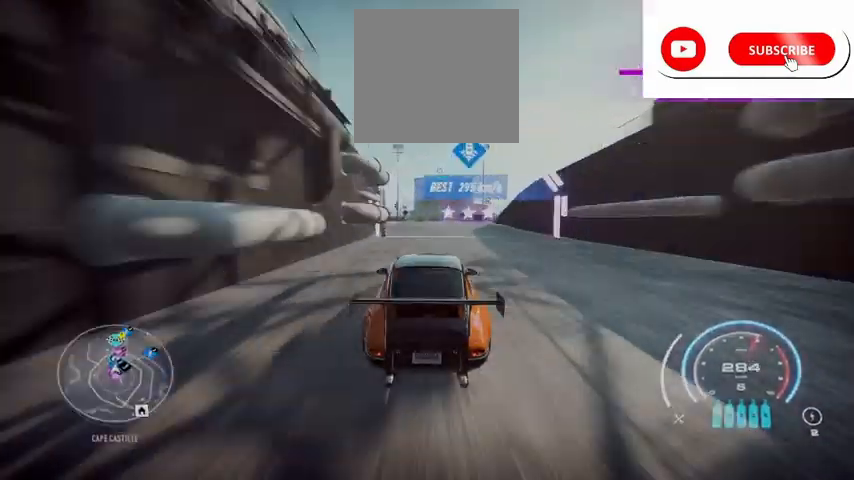
{"buttons": ["R2"], "left_stick": "up-left", "right_stick": "center", "events": [[333, "left_stick", "up-left"]]}
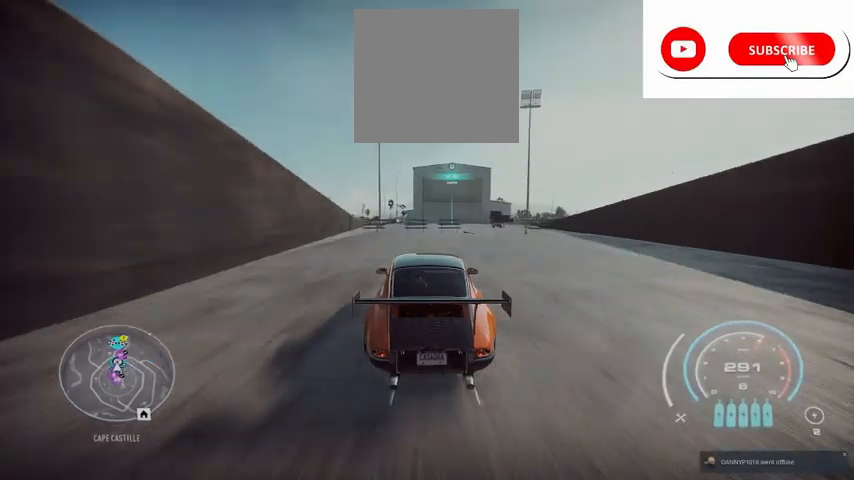
{"buttons": ["R2"], "left_stick": "up-left", "right_stick": "center", "events": []}
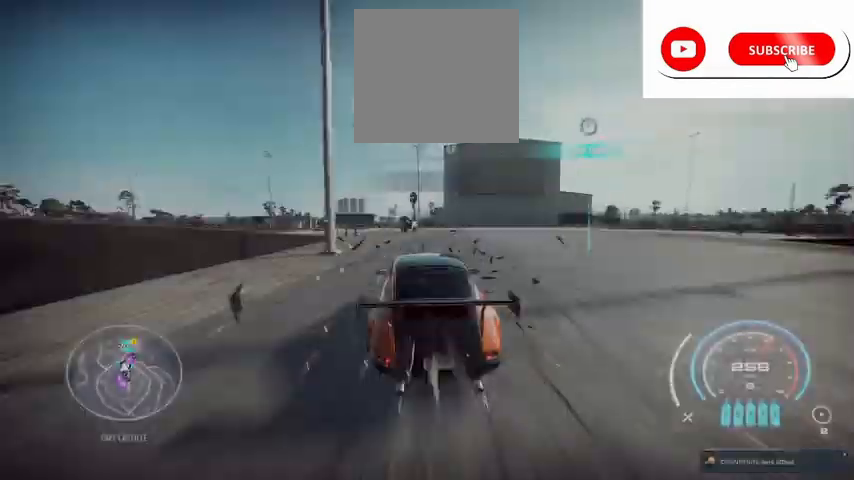
{"buttons": ["R2"], "left_stick": "up-left", "right_stick": "center", "events": []}
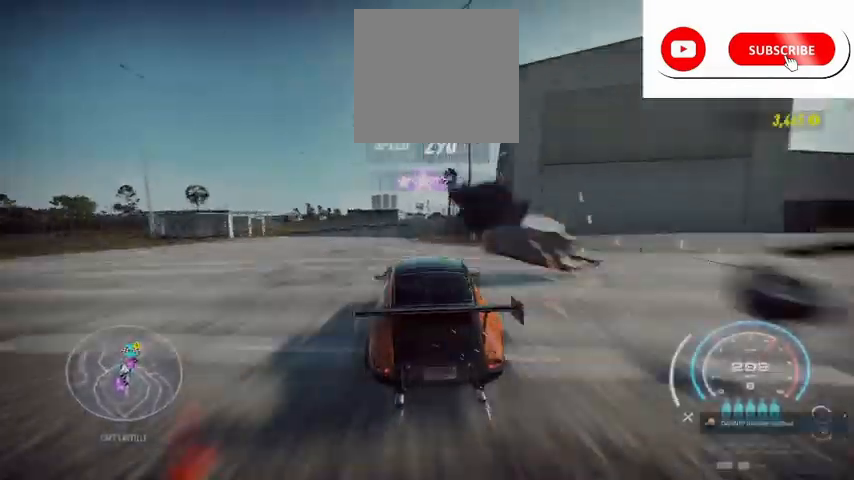
{"buttons": ["R2"], "left_stick": "up-left", "right_stick": "center", "events": []}
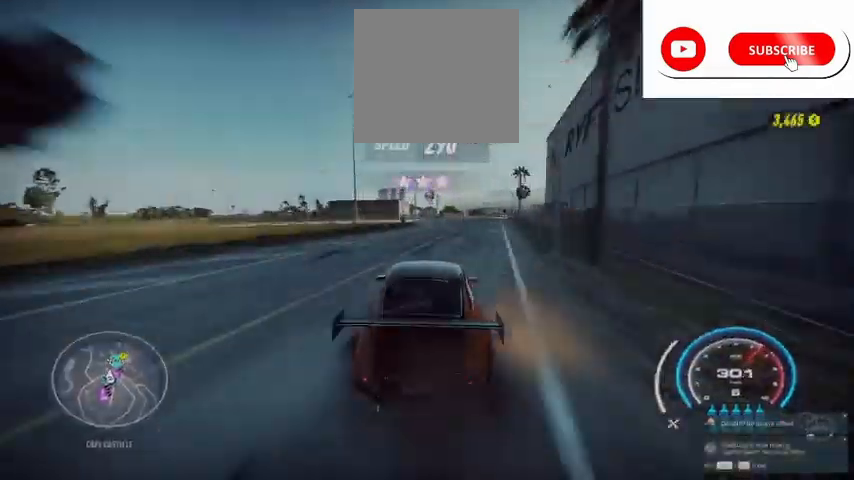
{"buttons": ["R2"], "left_stick": "up-left", "right_stick": "center", "events": [[458, "R2", "up"], [500, "R2", "down"]]}
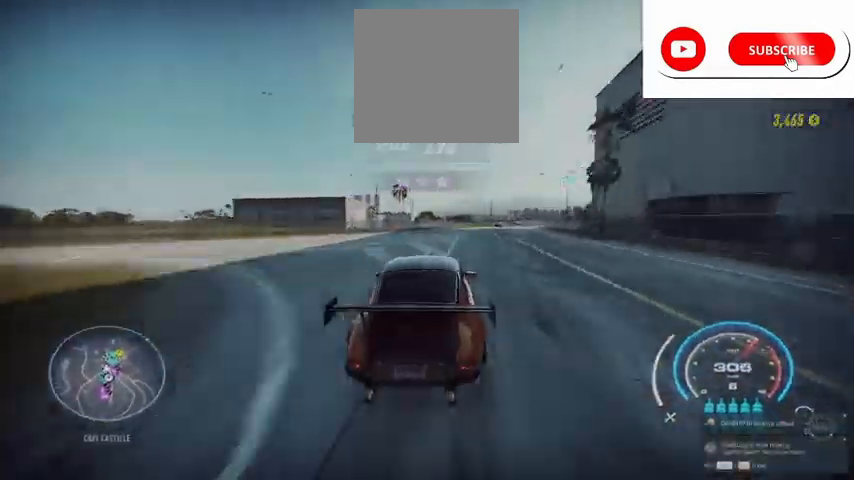
{"buttons": ["R2"], "left_stick": "up-left", "right_stick": "center", "events": [[209, "L2", "down"], [459, "L2", "up"]]}
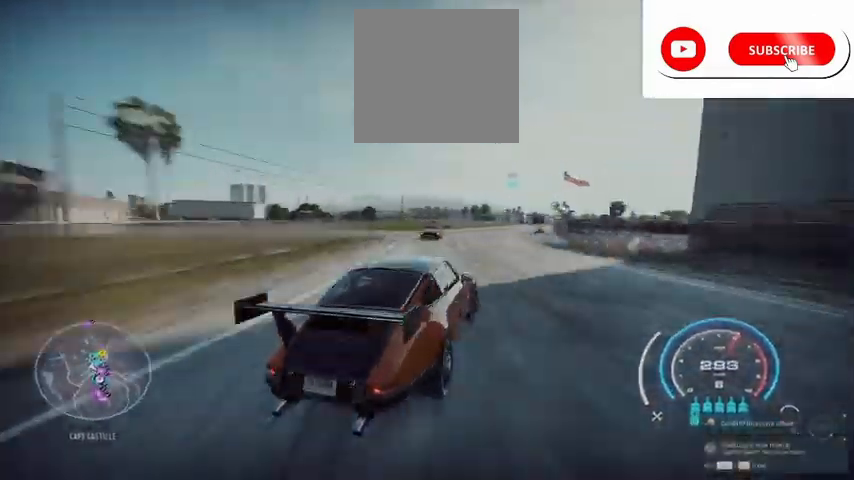
{"buttons": ["X", "L2"], "left_stick": "up-left", "right_stick": "center", "events": [[292, "L2", "down"], [292, "R2", "up"], [417, "X", "down"]]}
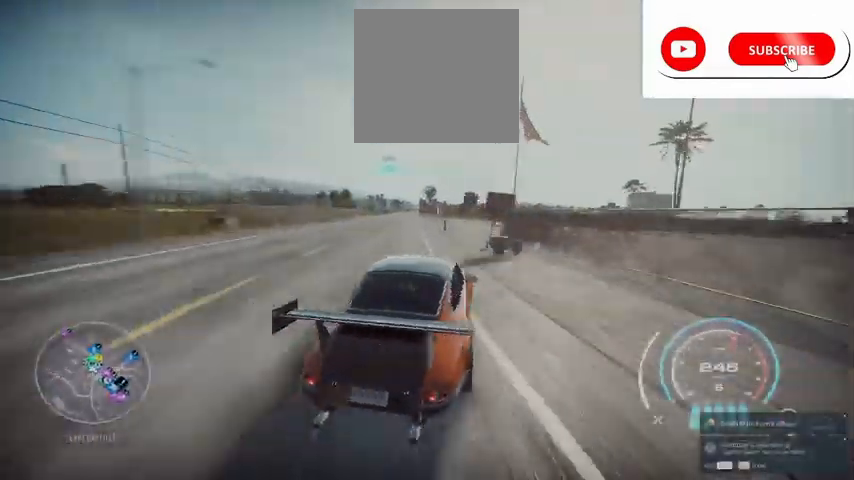
{"buttons": ["X", "L2"], "left_stick": "up-left", "right_stick": "center", "events": []}
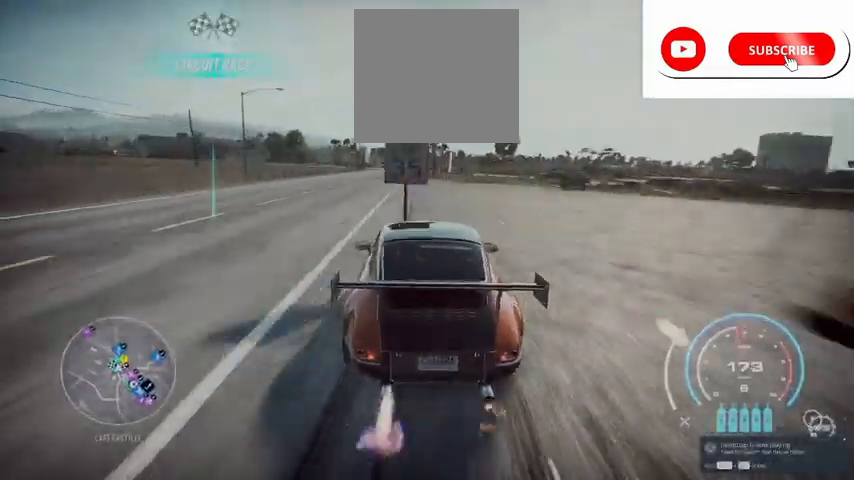
{"buttons": ["L2"], "left_stick": "up-left", "right_stick": "center", "events": [[500, "X", "up"]]}
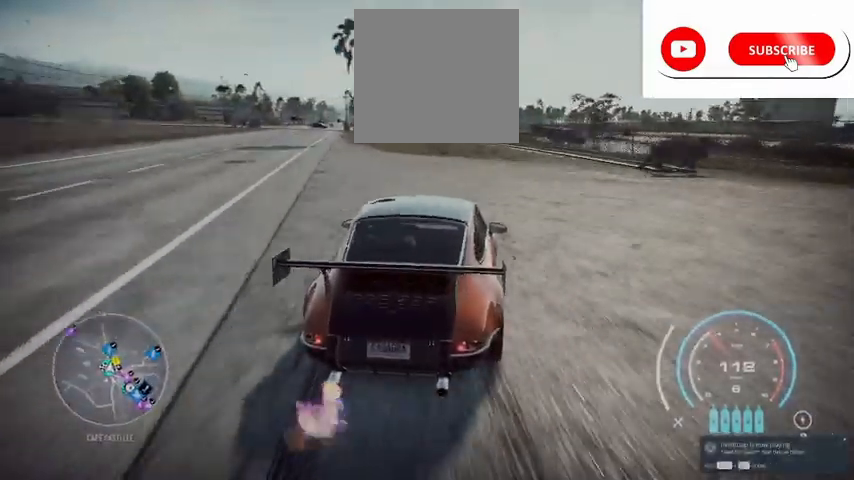
{"buttons": ["X", "L2"], "left_stick": "left", "right_stick": "center", "events": [[376, "X", "down"], [501, "left_stick", "left"]]}
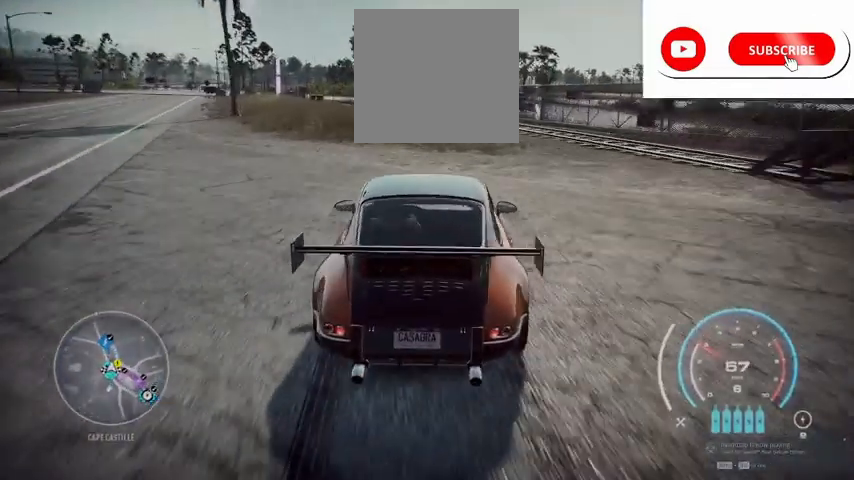
{"buttons": ["L2"], "left_stick": "left", "right_stick": "center", "events": [[417, "X", "up"]]}
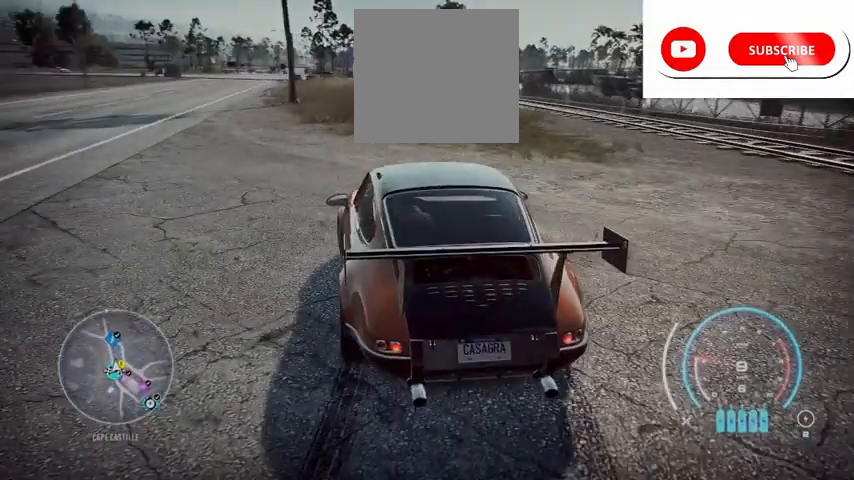
{"buttons": ["R2"], "left_stick": "left", "right_stick": "down", "events": [[42, "L2", "up"], [42, "right_stick", "down"], [334, "R2", "down"]]}
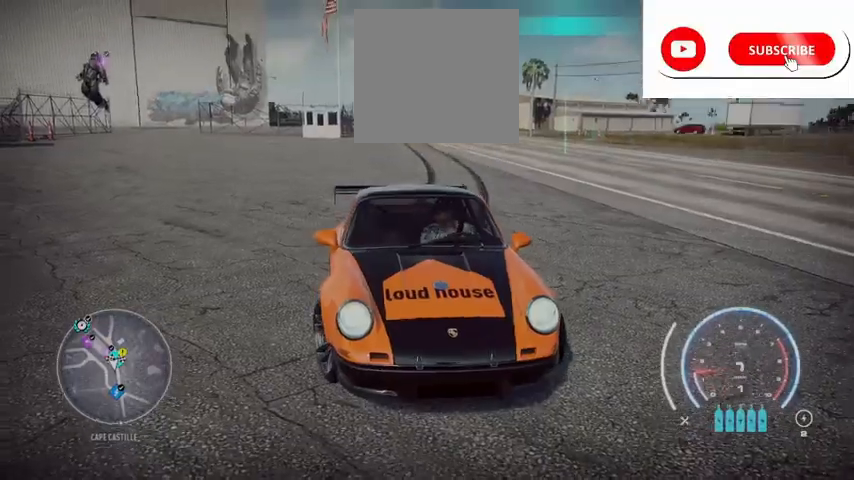
{"buttons": ["R2"], "left_stick": "left", "right_stick": "down", "events": []}
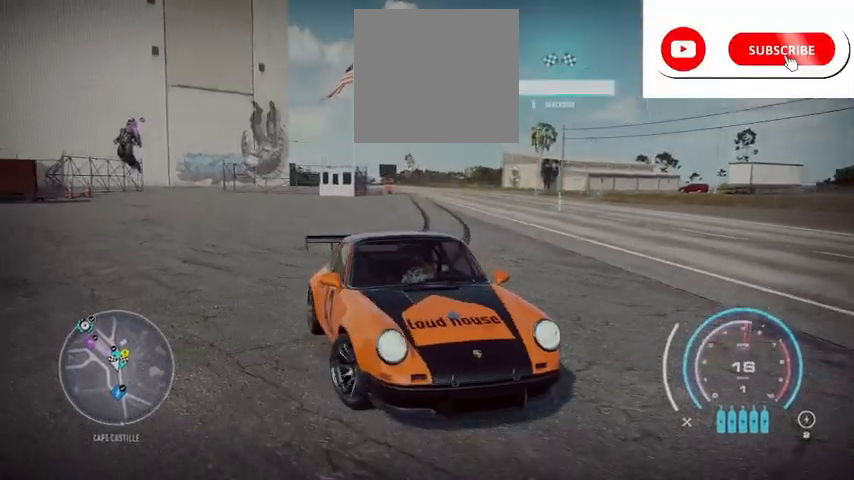
{"buttons": [], "left_stick": "left", "right_stick": "down", "events": [[292, "R2", "up"]]}
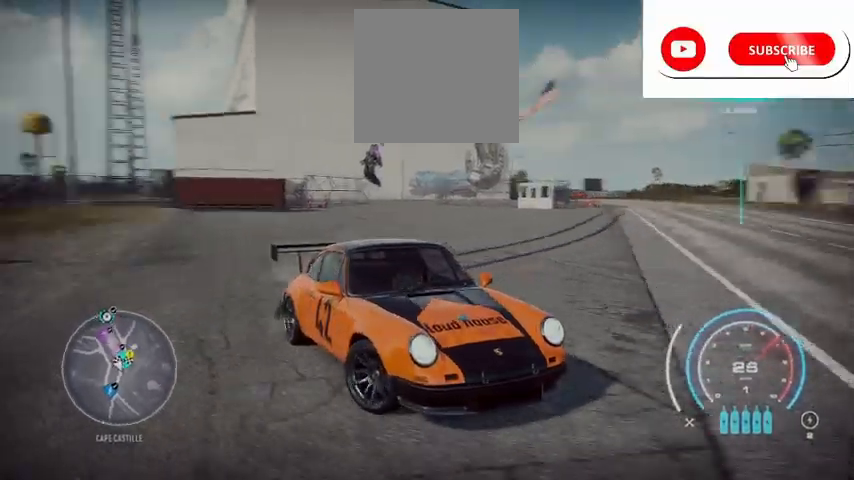
{"buttons": ["R2"], "left_stick": "left", "right_stick": "down", "events": [[334, "R2", "down"]]}
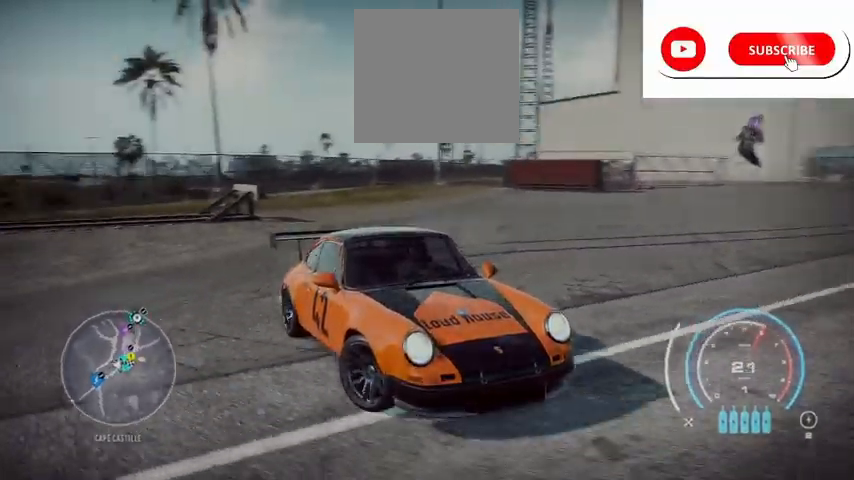
{"buttons": ["R2"], "left_stick": "left", "right_stick": "down", "events": []}
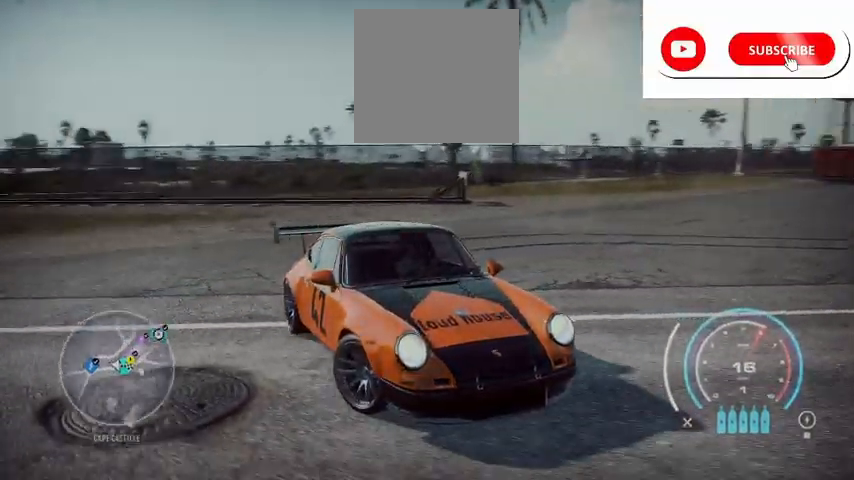
{"buttons": ["R2"], "left_stick": "left", "right_stick": "down", "events": []}
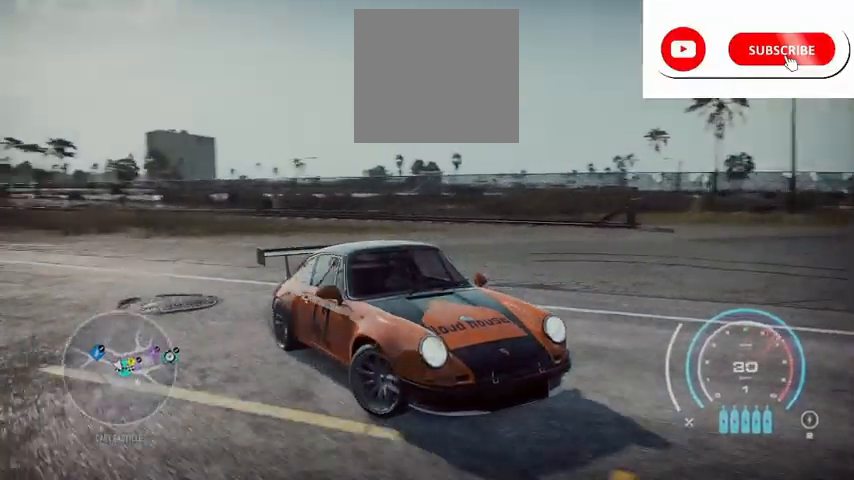
{"buttons": [], "left_stick": "left", "right_stick": "down", "events": [[376, "R2", "up"]]}